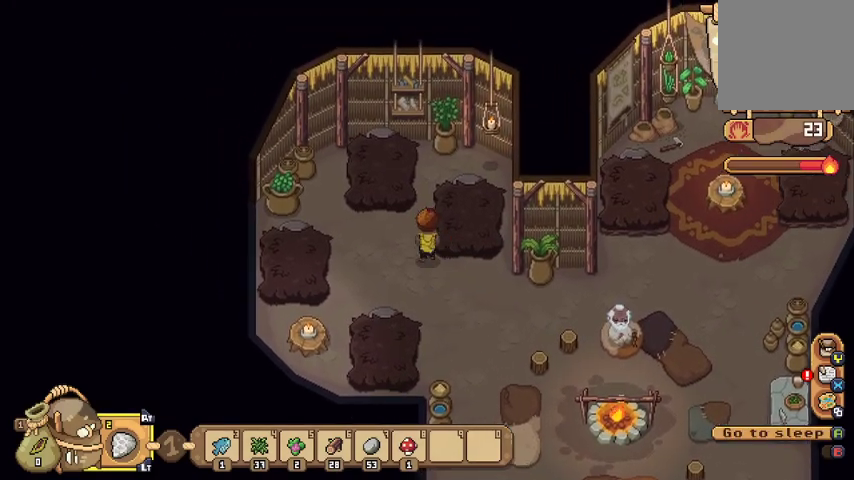
Gameplay with a controller (Xbox layout); each line is a JSON object with the inputs held at the frame after it. "events" lists button and stick changes between this image and that frame as [ms after this image, input, new state], when the widget could be followed in between.
{"buttons": [], "left_stick": "down-right", "right_stick": "center", "events": [[133, "left_stick", "down-right"]]}
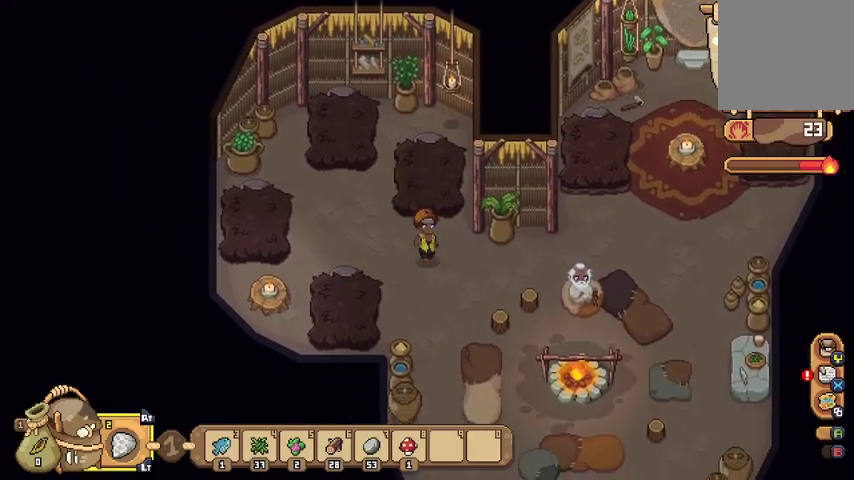
{"buttons": [], "left_stick": "right", "right_stick": "center", "events": [[167, "left_stick", "right"]]}
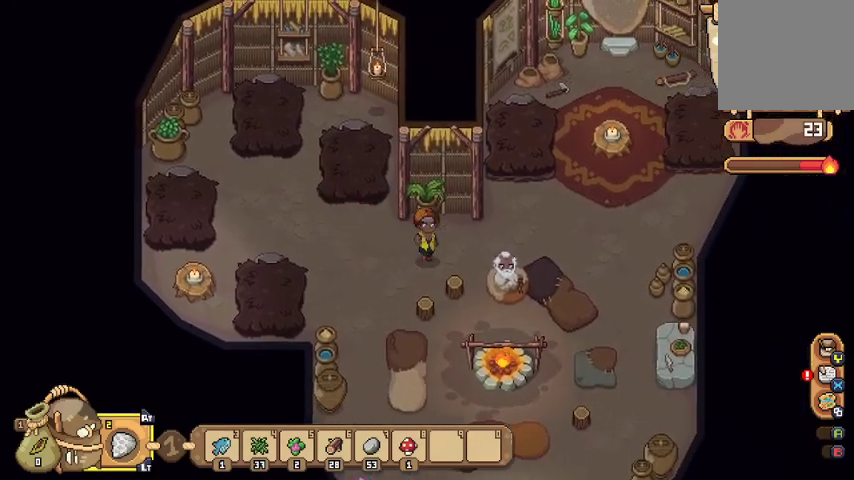
{"buttons": ["A"], "left_stick": "down-right", "right_stick": "center", "events": [[200, "left_stick", "down-right"], [467, "A", "down"]]}
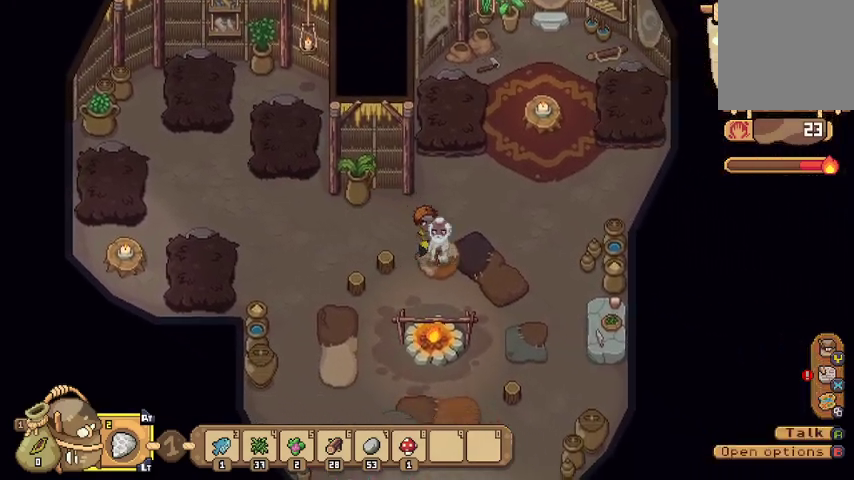
{"buttons": [], "left_stick": "center", "right_stick": "center", "events": [[33, "left_stick", "center"], [100, "A", "up"]]}
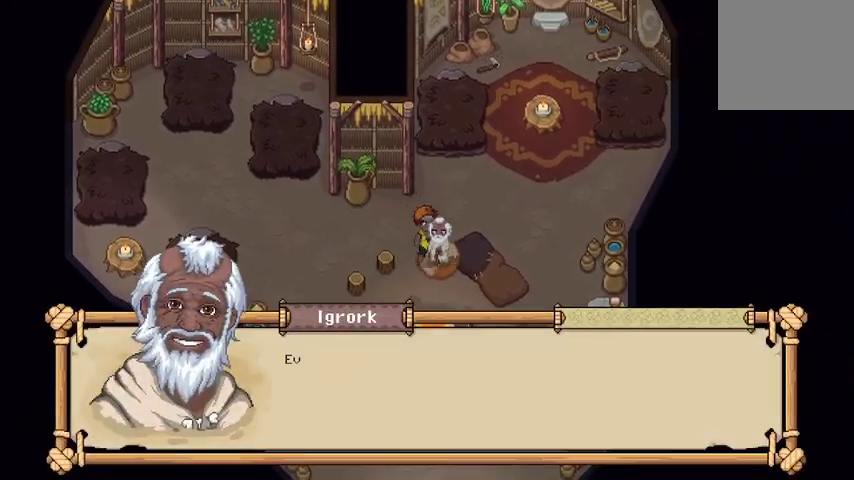
{"buttons": [], "left_stick": "center", "right_stick": "center", "events": [[133, "A", "down"], [267, "A", "up"]]}
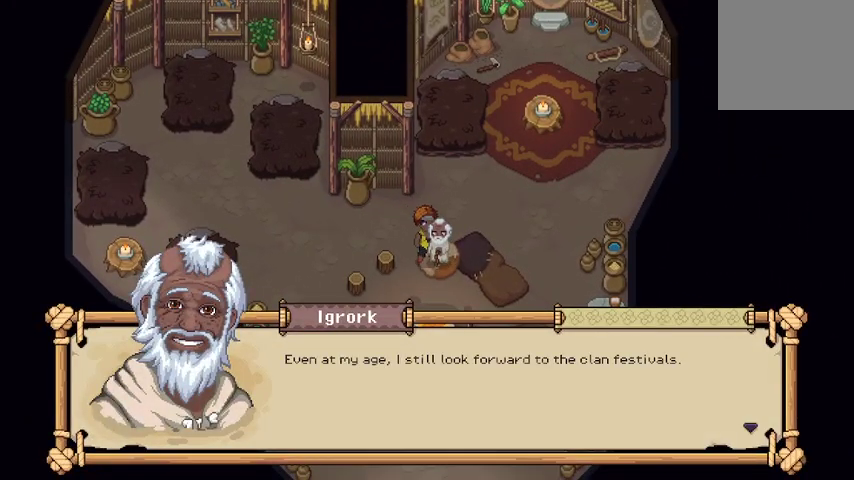
{"buttons": [], "left_stick": "up-left", "right_stick": "center", "events": [[267, "A", "down"], [400, "A", "up"], [500, "left_stick", "up-left"]]}
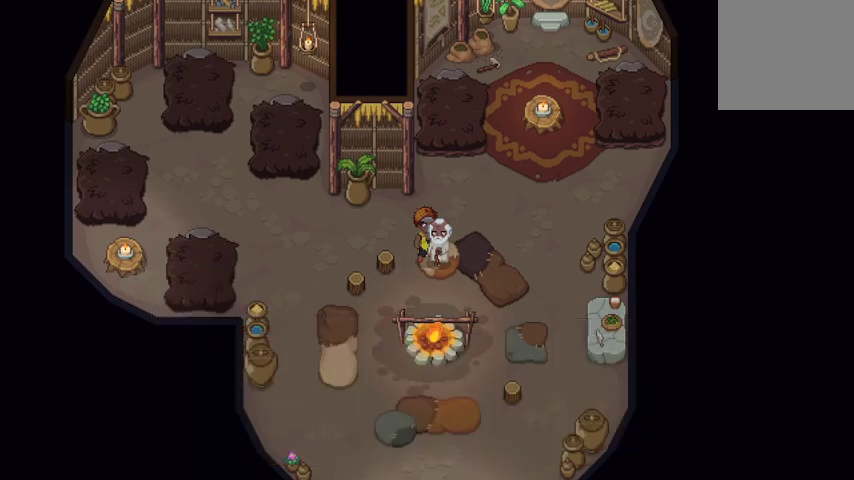
{"buttons": [], "left_stick": "left", "right_stick": "center", "events": [[400, "left_stick", "left"]]}
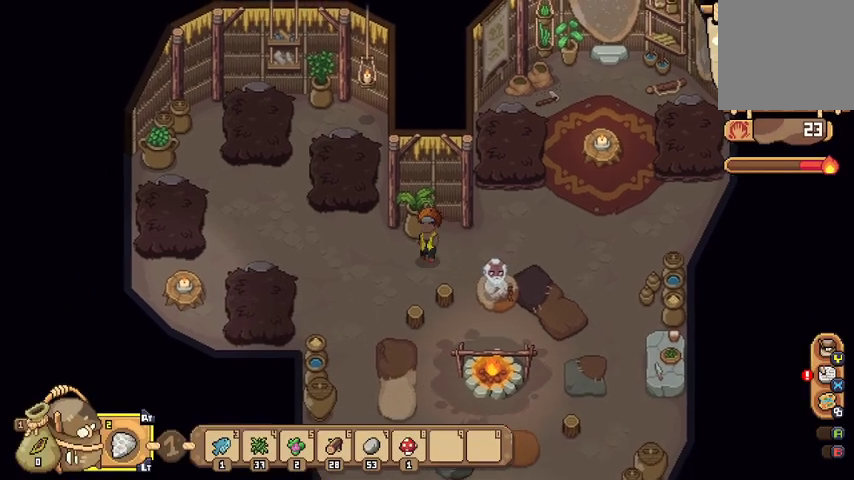
{"buttons": [], "left_stick": "up-left", "right_stick": "center", "events": [[333, "left_stick", "up-left"]]}
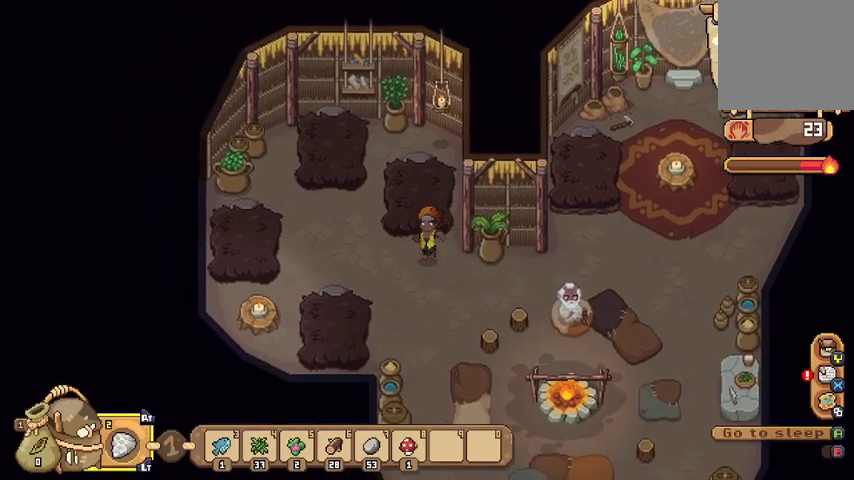
{"buttons": [], "left_stick": "up", "right_stick": "center", "events": [[433, "left_stick", "up"]]}
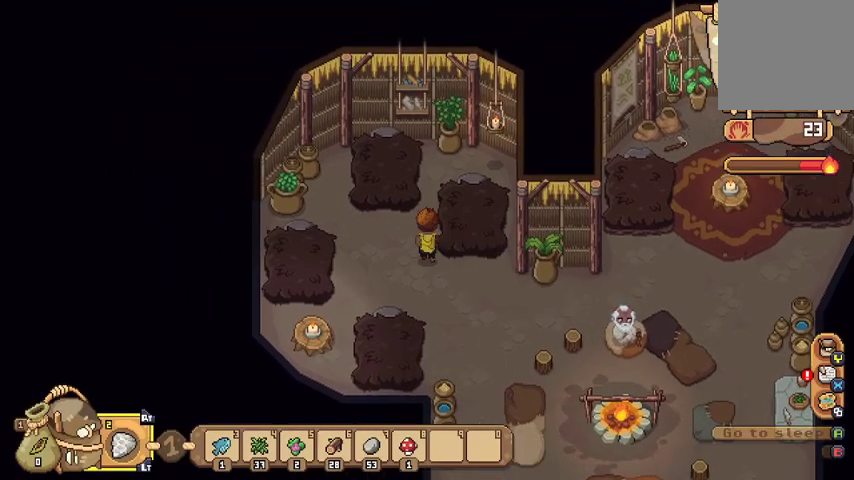
{"buttons": [], "left_stick": "up-left", "right_stick": "center", "events": [[367, "left_stick", "up-left"]]}
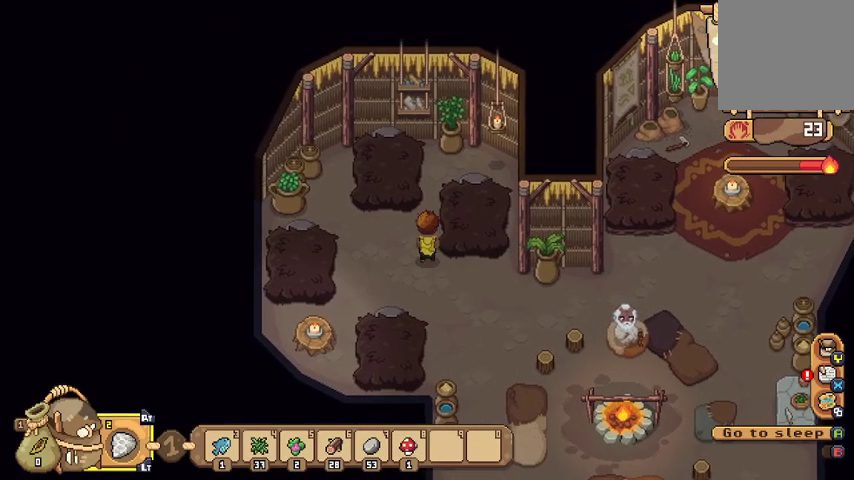
{"buttons": [], "left_stick": "up-left", "right_stick": "center", "events": []}
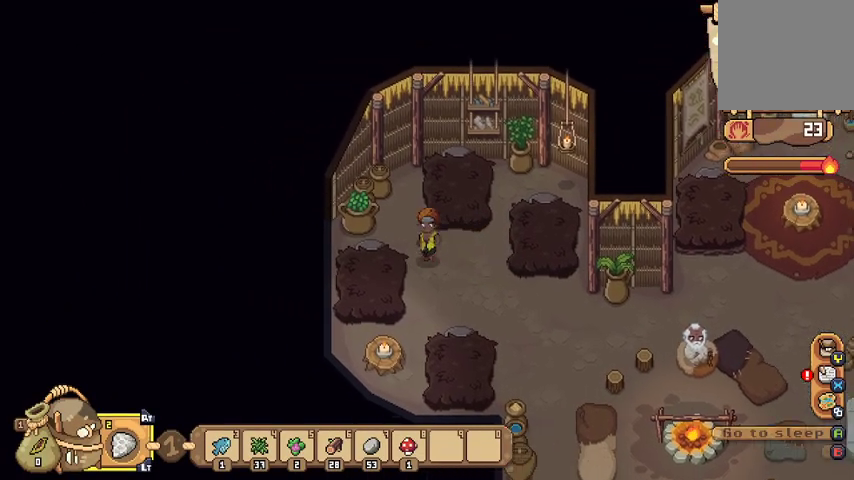
{"buttons": [], "left_stick": "up", "right_stick": "center", "events": [[300, "left_stick", "up"]]}
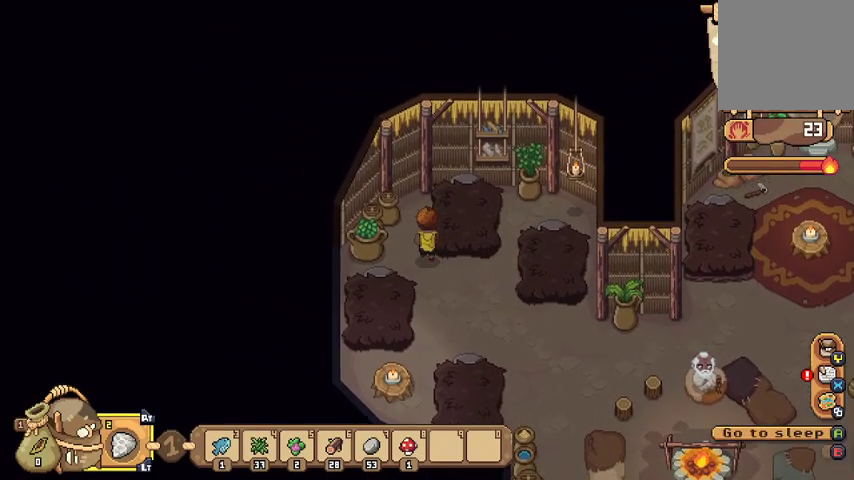
{"buttons": [], "left_stick": "up", "right_stick": "center", "events": [[200, "left_stick", "up-left"], [400, "left_stick", "up"]]}
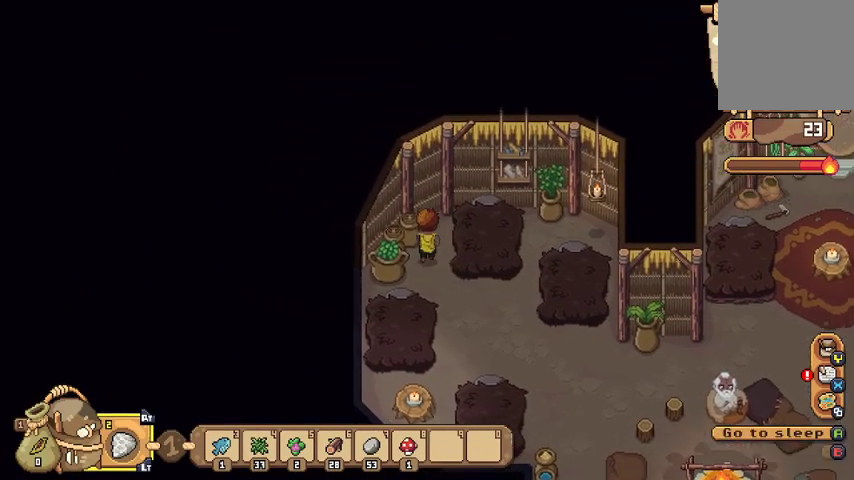
{"buttons": [], "left_stick": "center", "right_stick": "center", "events": [[233, "left_stick", "right"], [333, "A", "down"], [400, "left_stick", "center"], [433, "A", "up"]]}
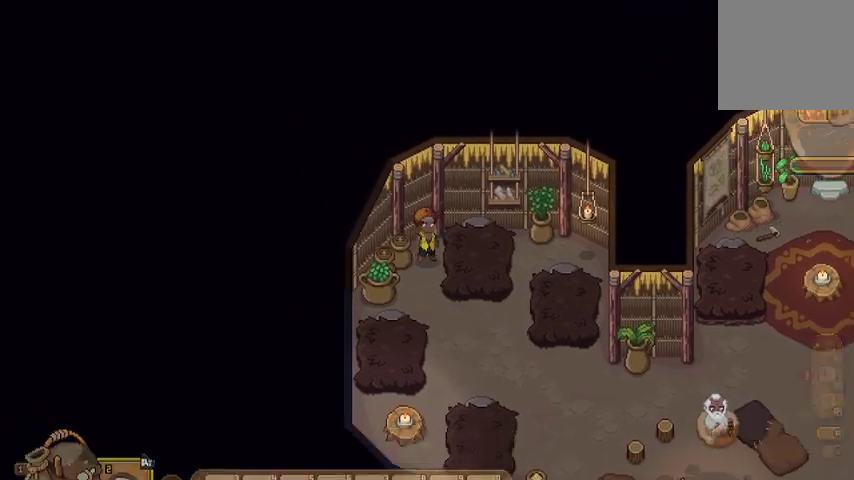
{"buttons": ["A"], "left_stick": "center", "right_stick": "center", "events": [[467, "A", "down"]]}
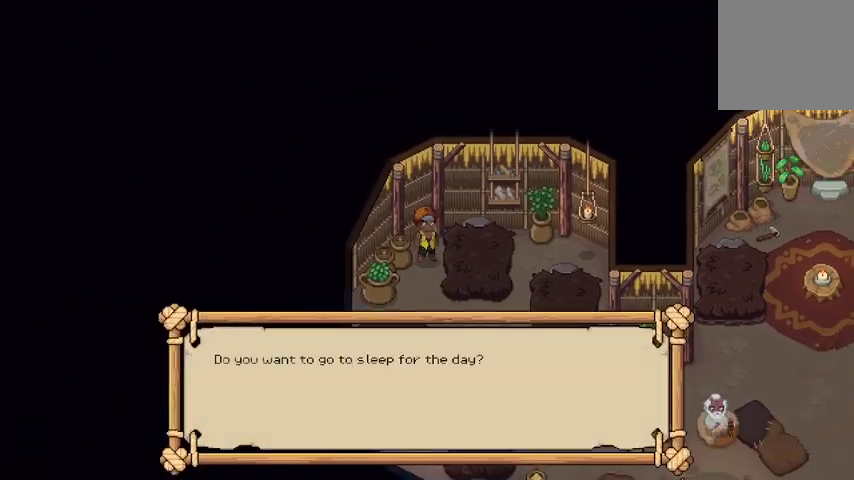
{"buttons": [], "left_stick": "center", "right_stick": "center", "events": [[100, "A", "up"], [300, "A", "down"], [400, "A", "up"]]}
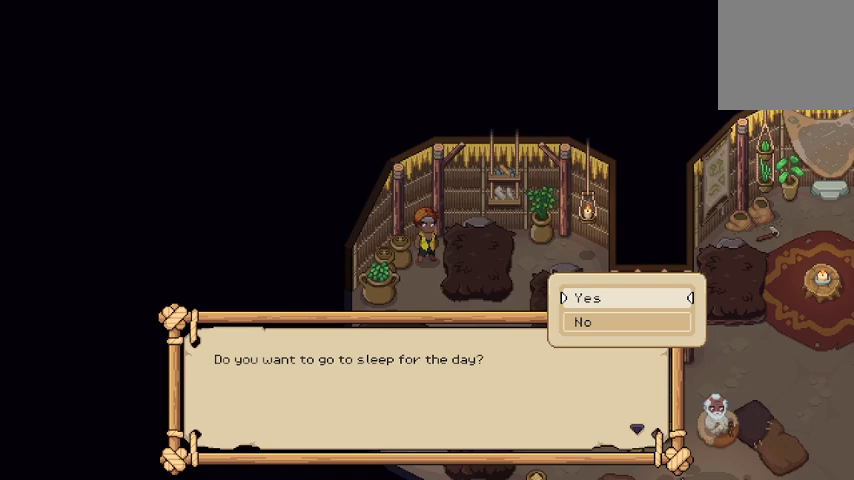
{"buttons": [], "left_stick": "center", "right_stick": "center", "events": [[200, "A", "down"], [267, "A", "up"]]}
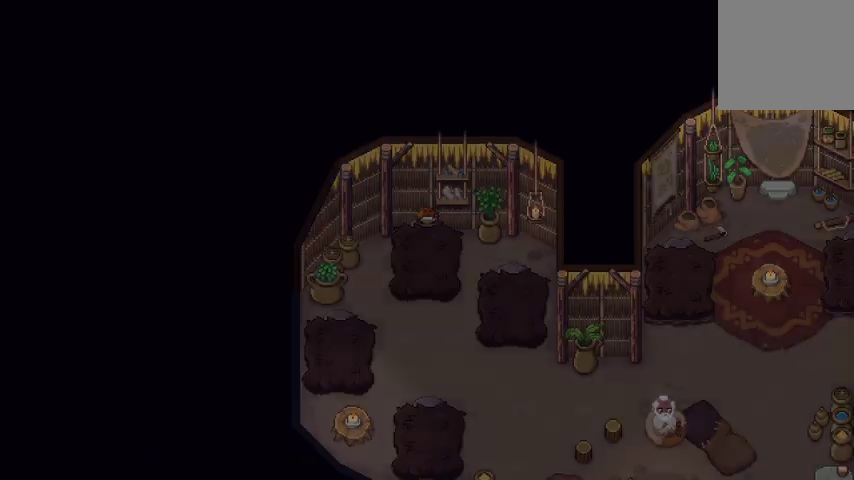
{"buttons": [], "left_stick": "center", "right_stick": "center", "events": []}
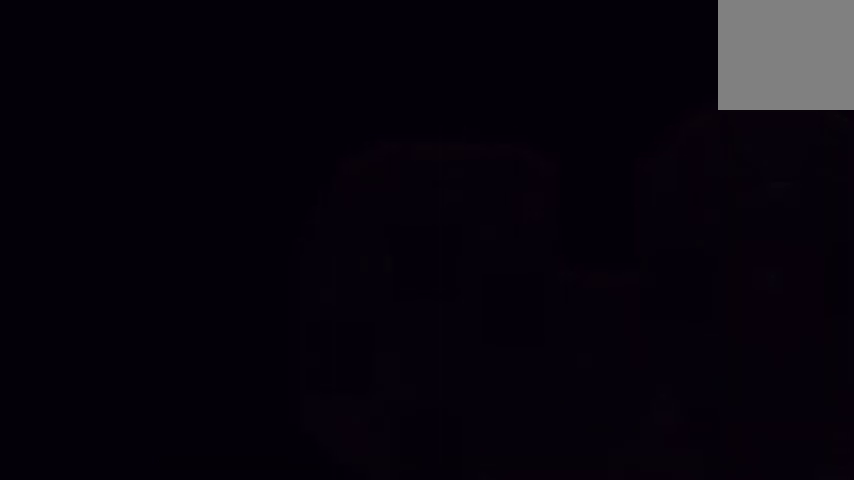
{"buttons": [], "left_stick": "center", "right_stick": "center", "events": []}
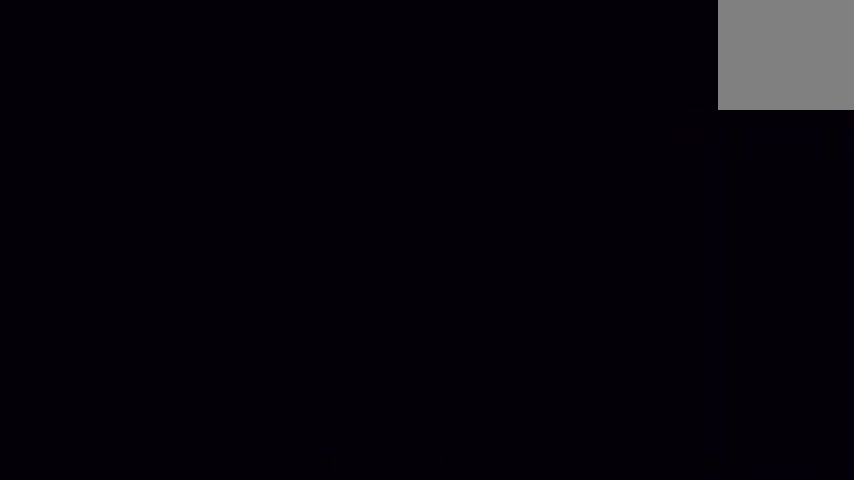
{"buttons": [], "left_stick": "center", "right_stick": "center", "events": []}
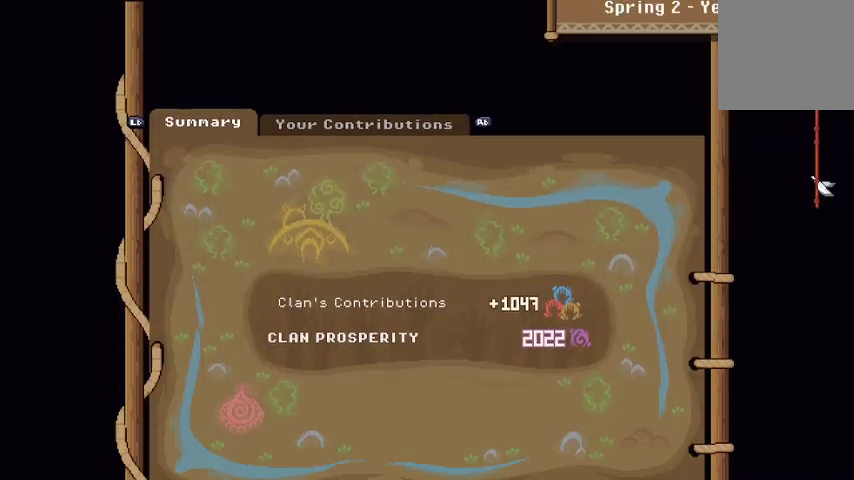
{"buttons": [], "left_stick": "center", "right_stick": "center", "events": []}
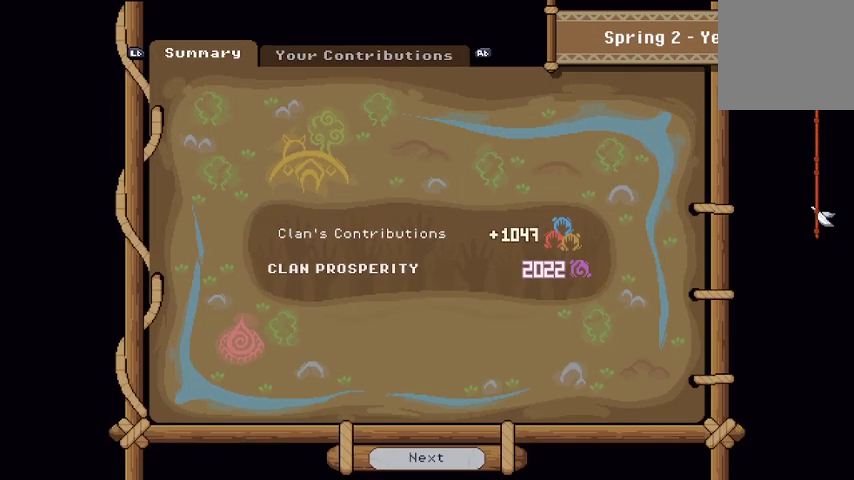
{"buttons": [], "left_stick": "center", "right_stick": "center", "events": []}
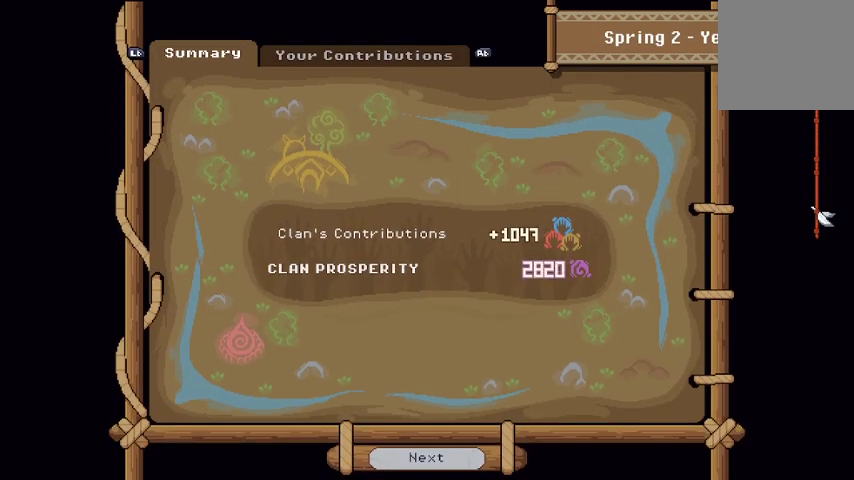
{"buttons": [], "left_stick": "center", "right_stick": "center", "events": []}
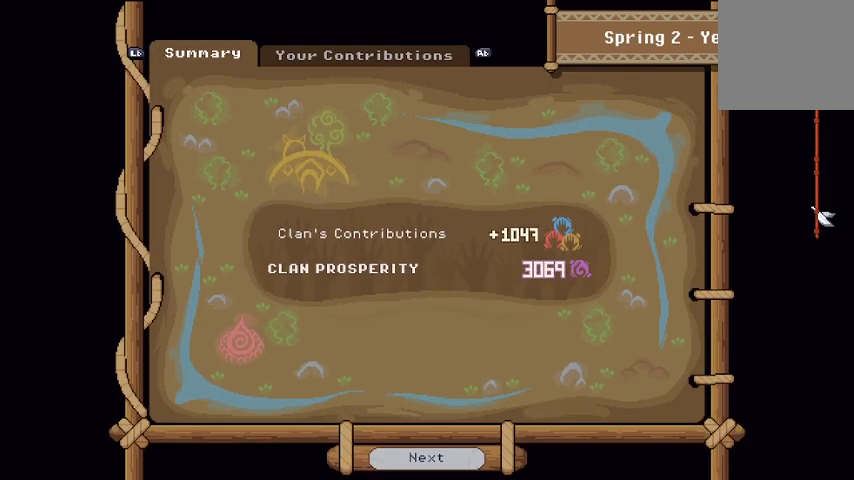
{"buttons": [], "left_stick": "center", "right_stick": "center", "events": []}
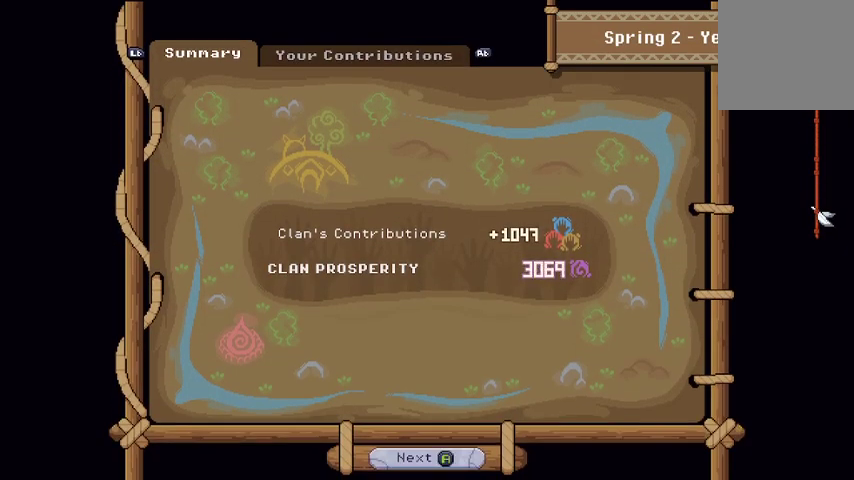
{"buttons": [], "left_stick": "center", "right_stick": "center", "events": []}
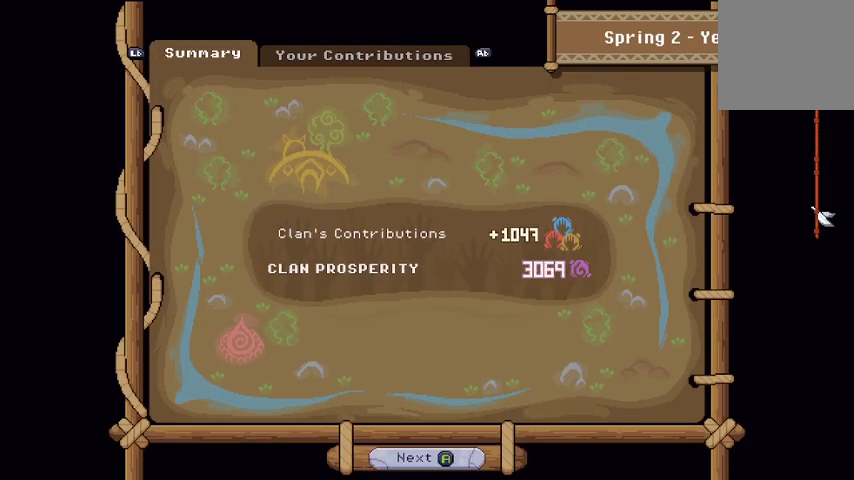
{"buttons": [], "left_stick": "center", "right_stick": "center", "events": [[200, "A", "down"], [300, "A", "up"]]}
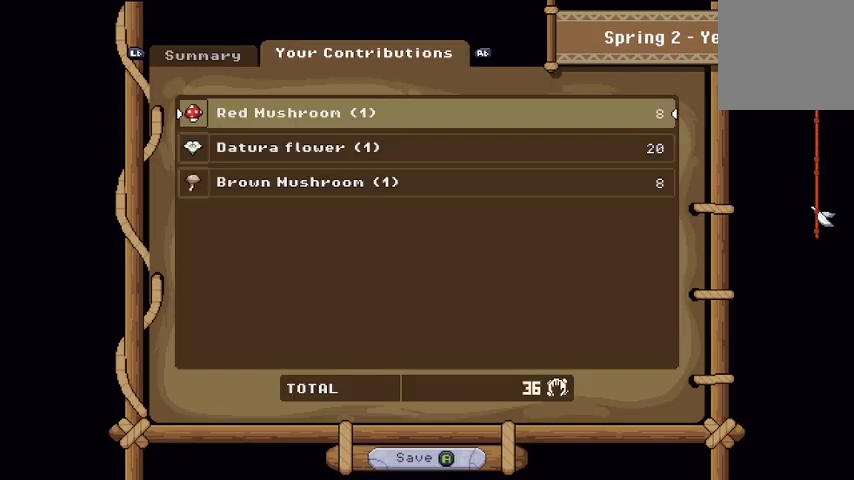
{"buttons": [], "left_stick": "center", "right_stick": "center", "events": []}
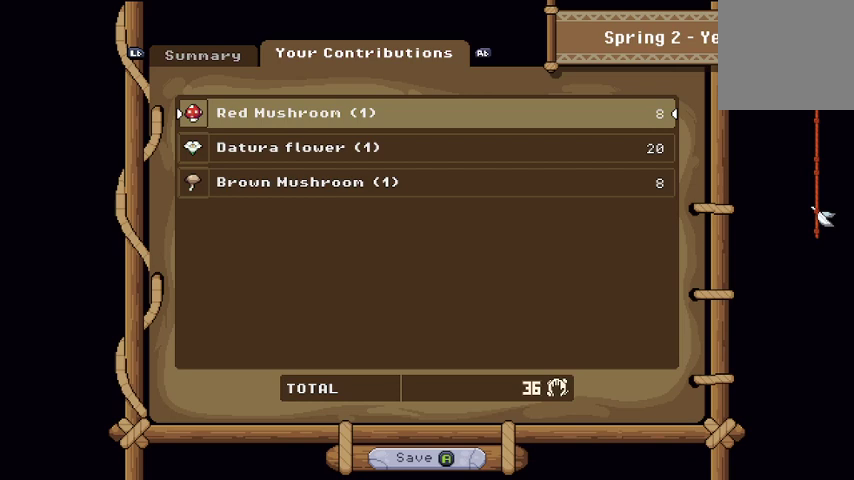
{"buttons": [], "left_stick": "center", "right_stick": "center", "events": []}
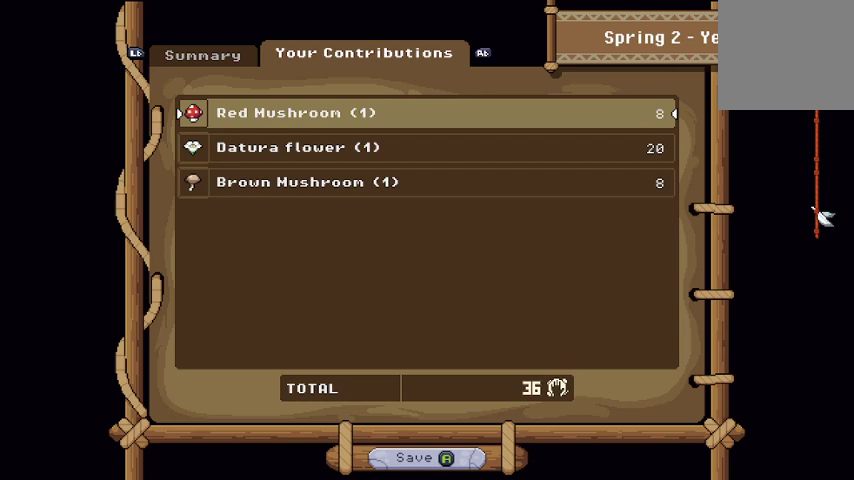
{"buttons": [], "left_stick": "center", "right_stick": "center", "events": []}
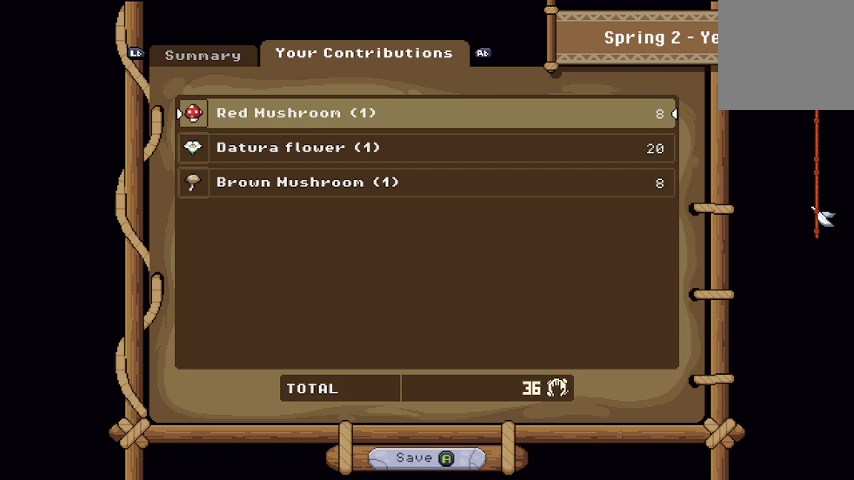
{"buttons": [], "left_stick": "center", "right_stick": "center", "events": [[233, "A", "down"], [333, "A", "up"]]}